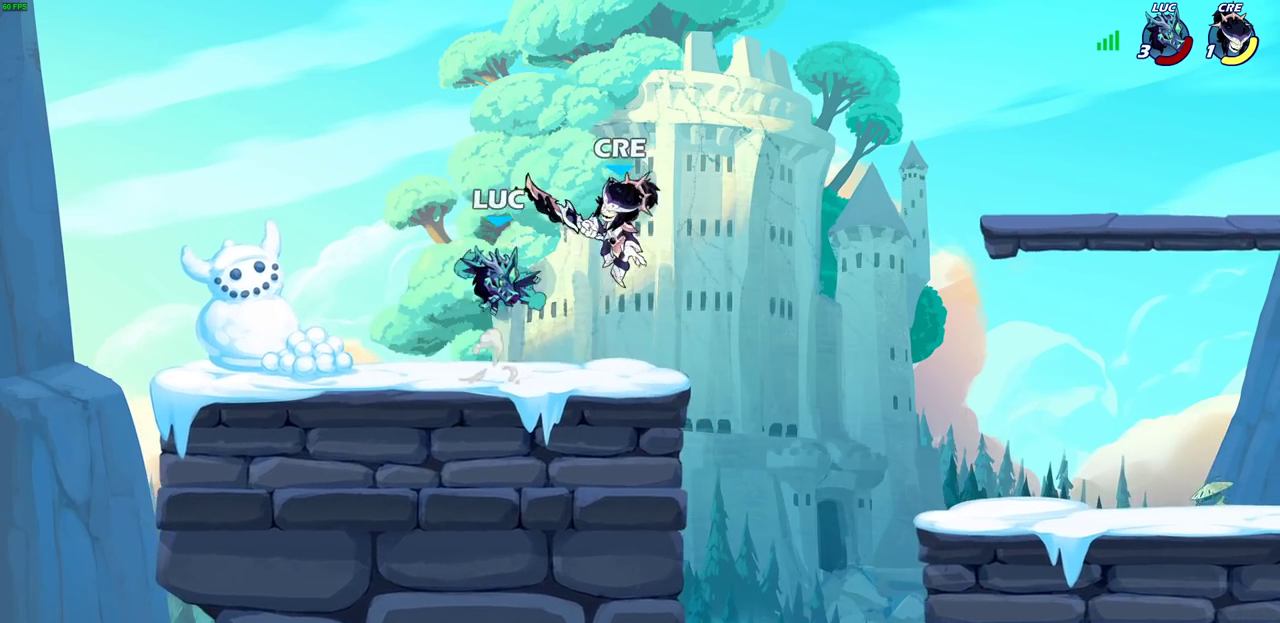
Gameplay with a controller (PlayStation layout); each line is a JSON object with the inputs held at the frame after it (dt_ms = milliseconds from this image to that frame). "events" lists button and stick changes between this image and that frame as [ms after this image, input, new state], when the widget could be followed in between. This document gives stick clicks only as held states, not as events. Not read: L1 R1.
{"dt_ms": 300, "buttons": [], "left_stick": "up-right", "right_stick": "center", "events": [[17, "CIRCLE", "up"], [300, "left_stick", "up-right"]]}
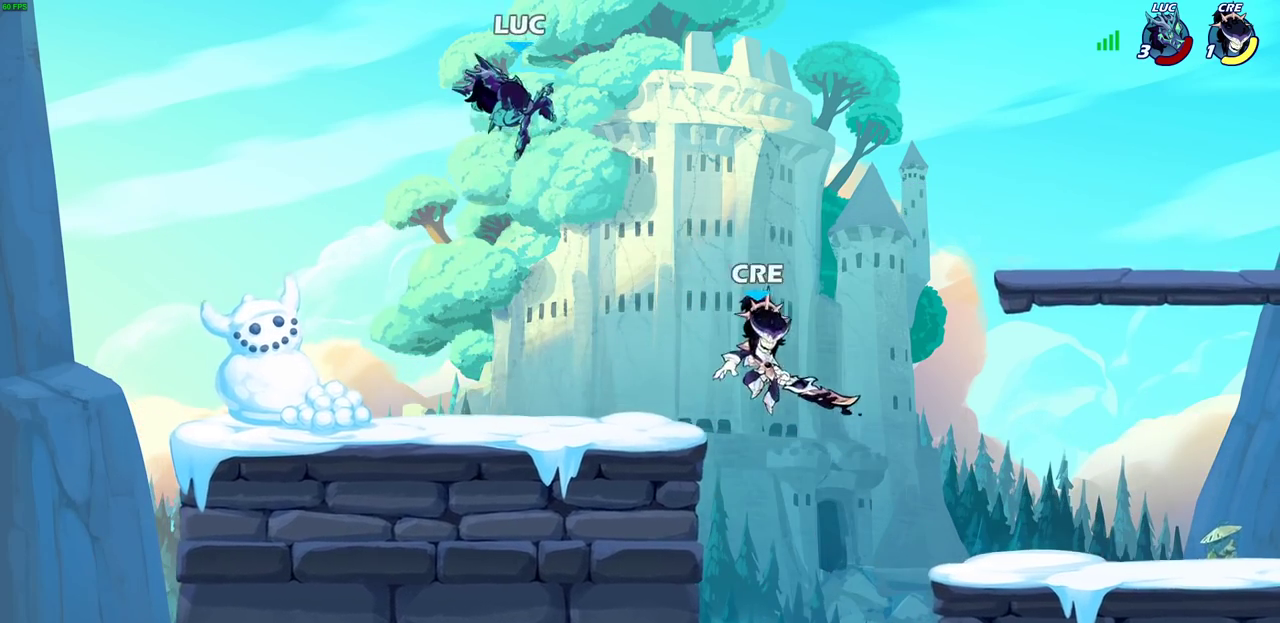
{"dt_ms": 500, "buttons": [], "left_stick": "down-right", "right_stick": "center", "events": [[283, "left_stick", "right"], [350, "left_stick", "down-right"]]}
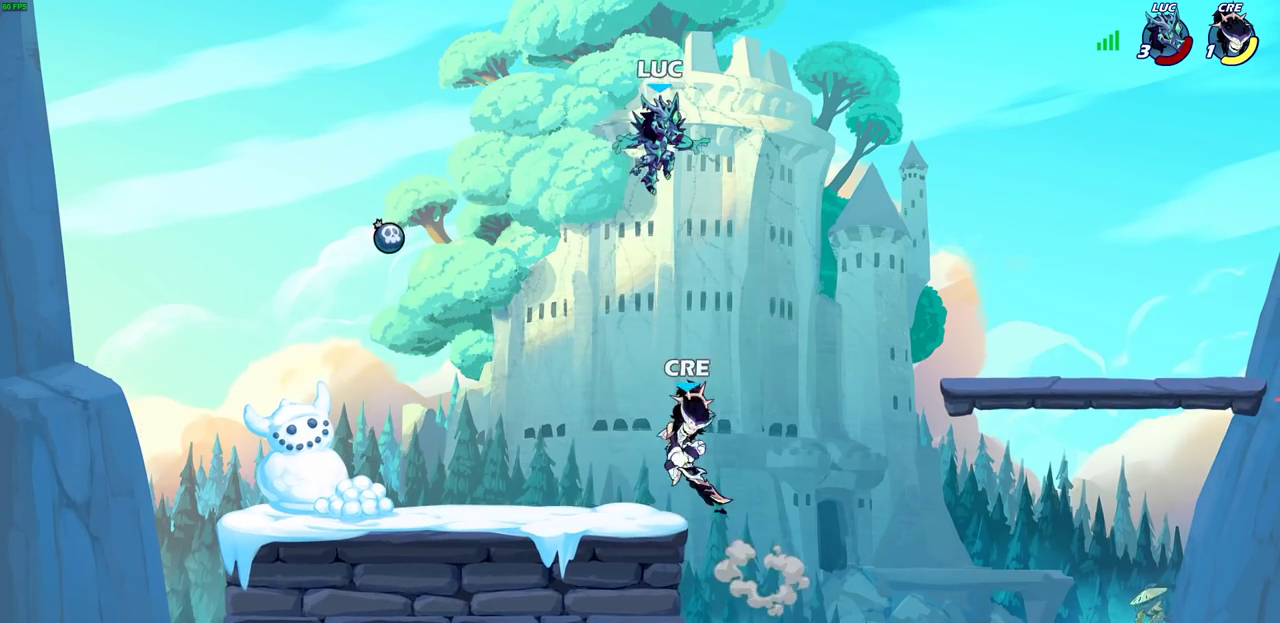
{"dt_ms": 400, "buttons": [], "left_stick": "down-right", "right_stick": "center", "events": [[50, "left_stick", "right"], [367, "left_stick", "down-right"]]}
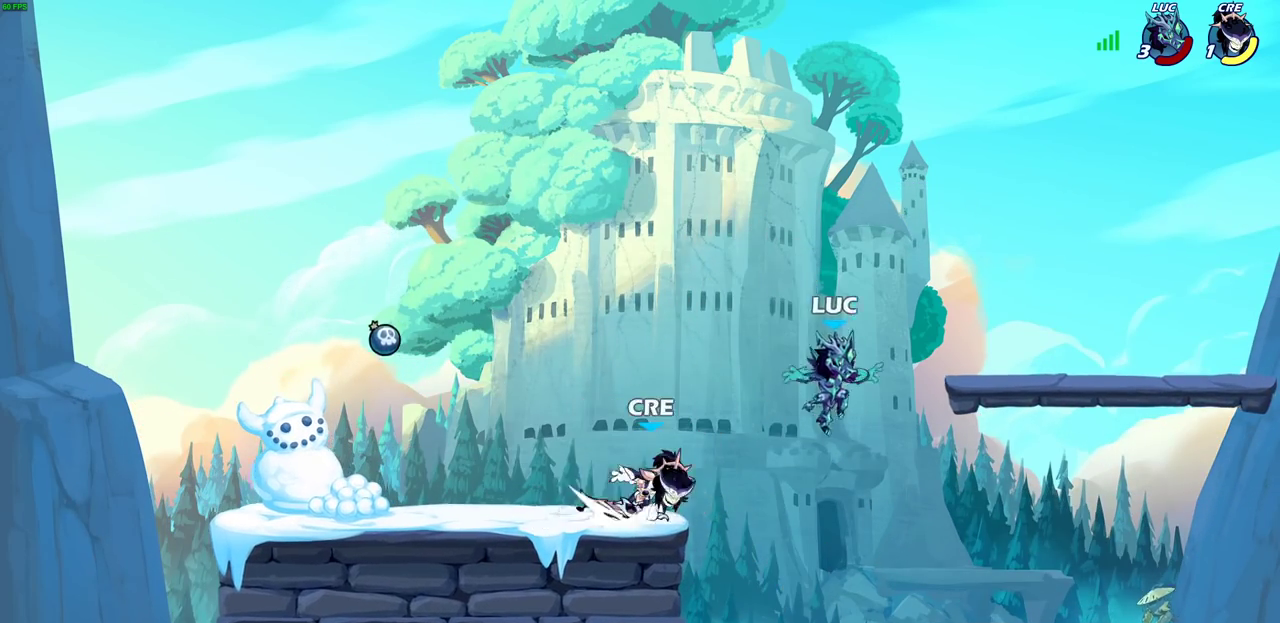
{"dt_ms": 800, "buttons": ["L2"], "left_stick": "left", "right_stick": "center", "events": [[217, "left_stick", "down"], [267, "left_stick", "down-left"], [350, "R2", "down"], [367, "left_stick", "left"], [600, "R2", "up"], [800, "L2", "down"]]}
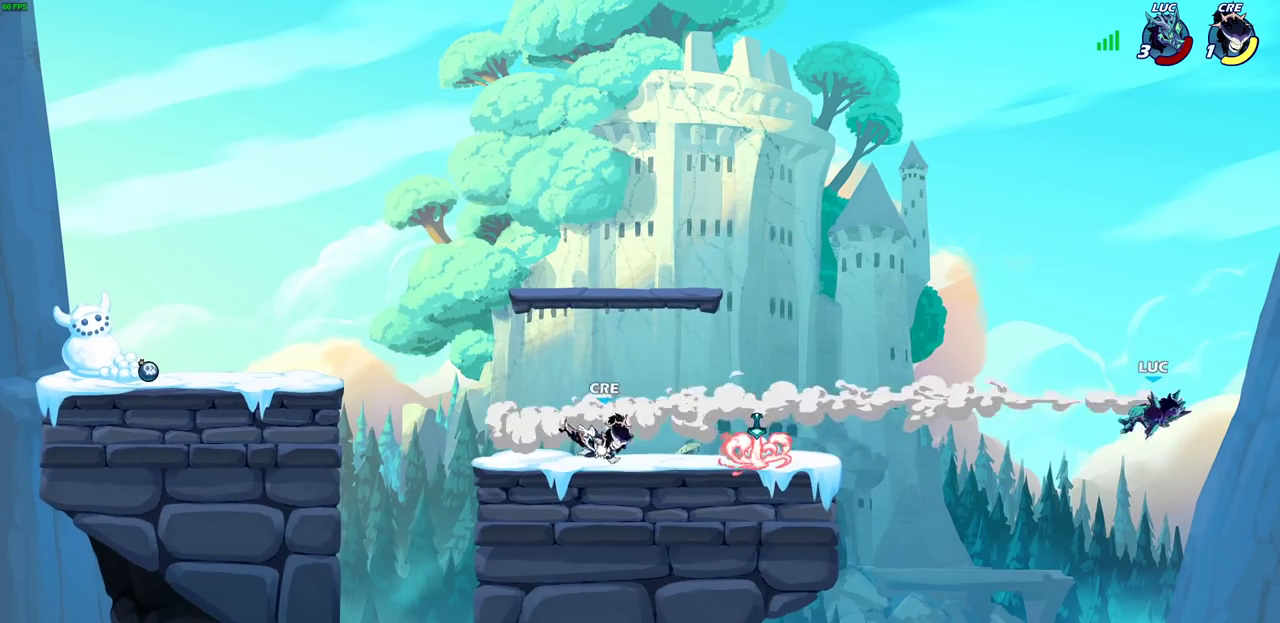
{"dt_ms": 300, "buttons": ["L2"], "left_stick": "left", "right_stick": "center", "events": [[133, "L2", "up"], [217, "L2", "down"]]}
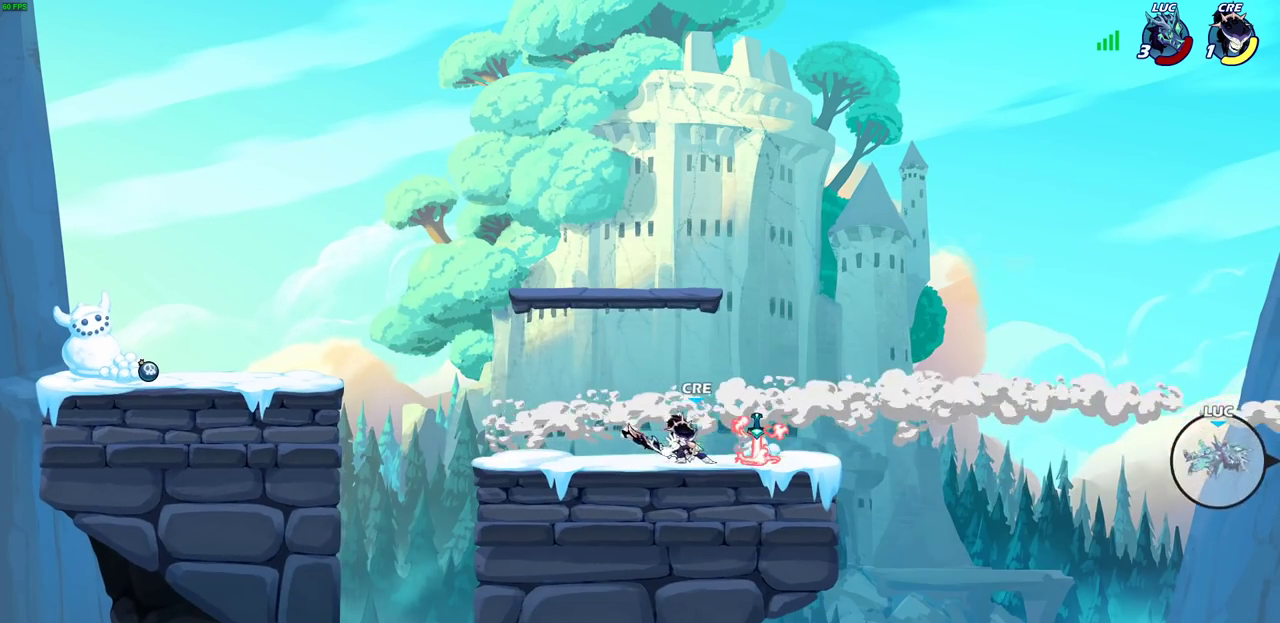
{"dt_ms": 500, "buttons": [], "left_stick": "center", "right_stick": "center", "events": [[33, "L2", "up"], [83, "L2", "down"], [217, "L2", "up"], [283, "L2", "down"], [317, "left_stick", "center"], [383, "L2", "up"]]}
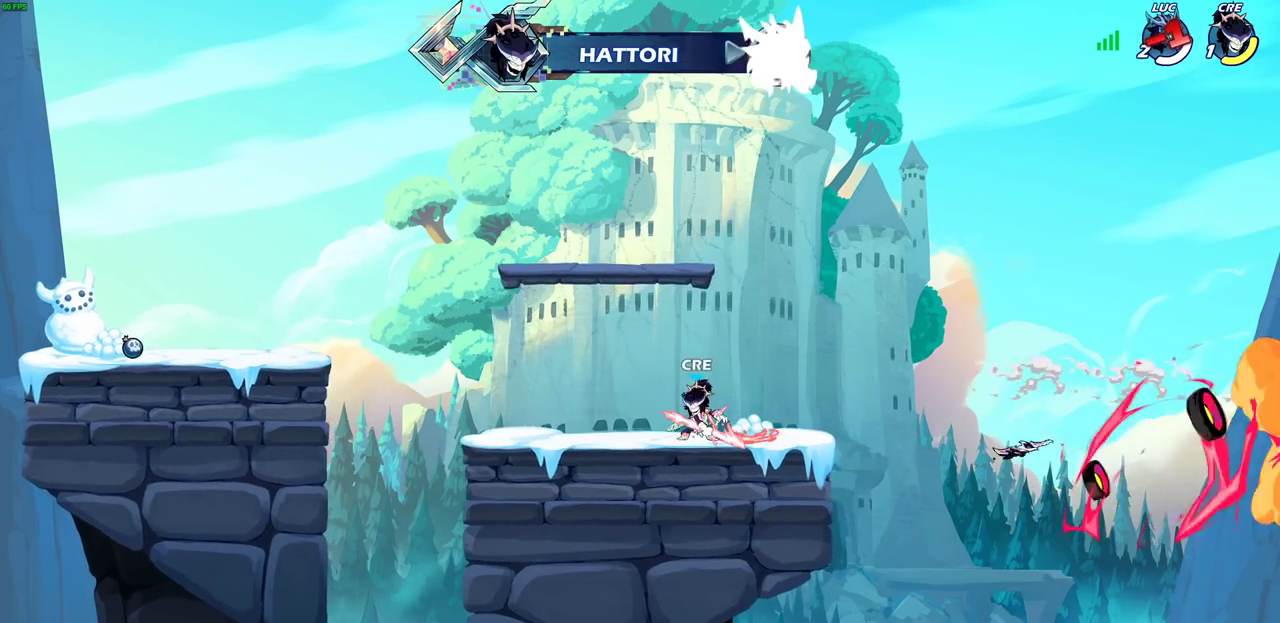
{"dt_ms": 500, "buttons": [], "left_stick": "center", "right_stick": "center", "events": []}
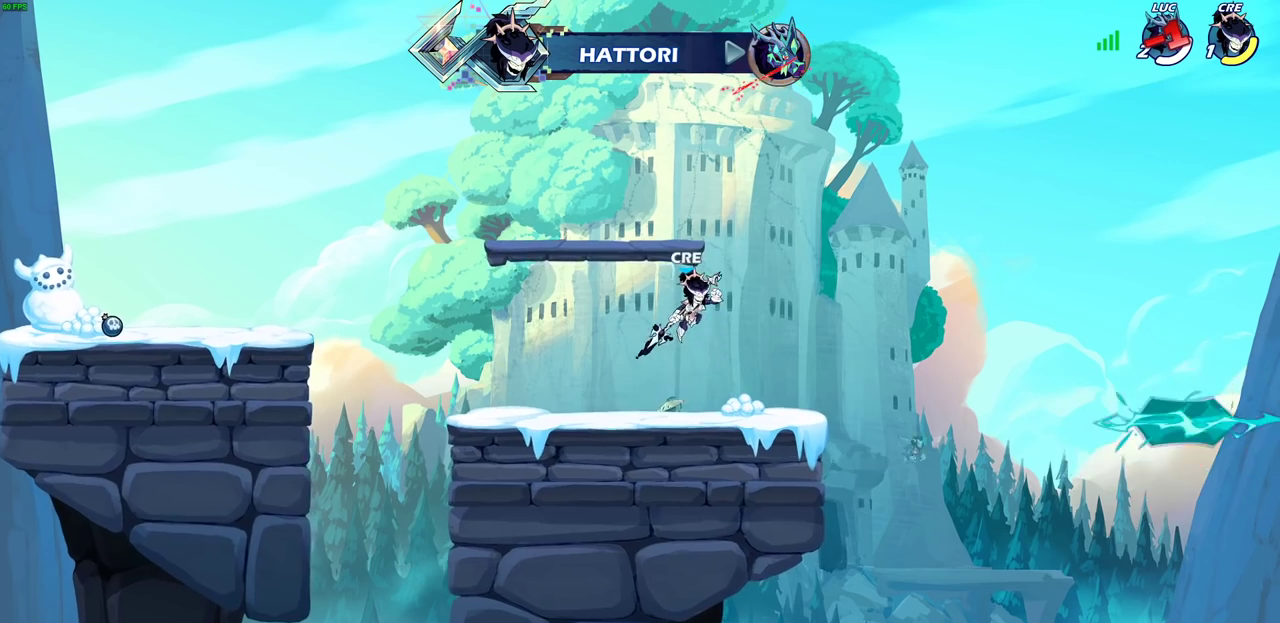
{"dt_ms": 300, "buttons": [], "left_stick": "center", "right_stick": "center", "events": []}
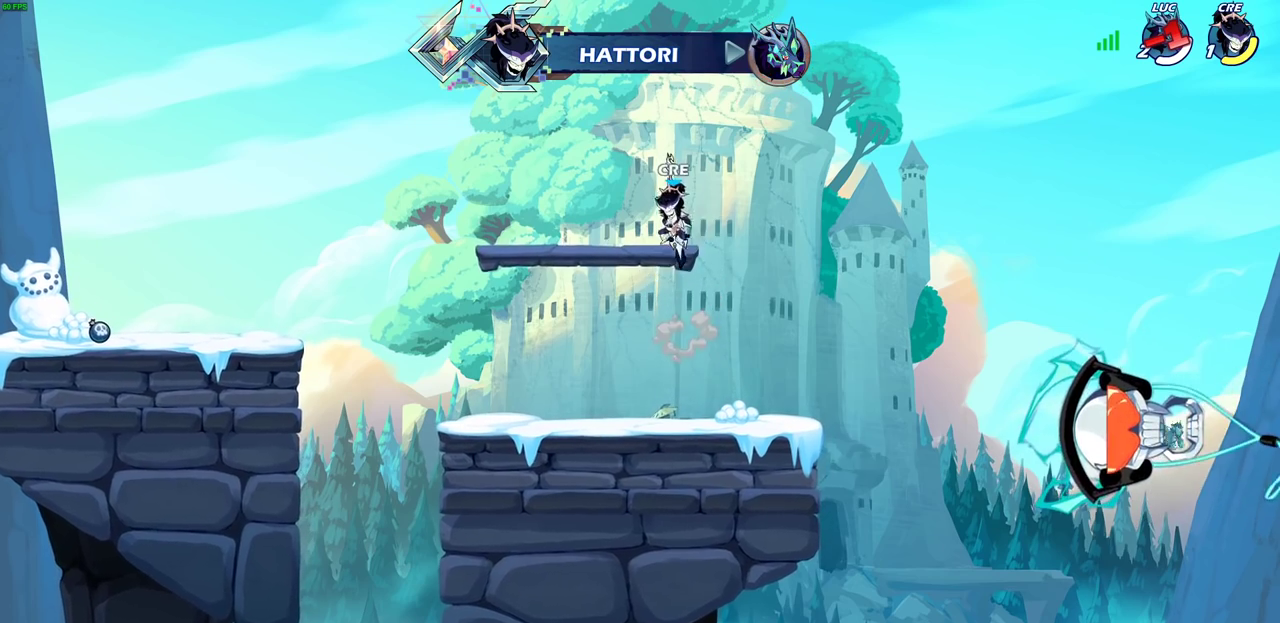
{"dt_ms": 700, "buttons": [], "left_stick": "center", "right_stick": "center", "events": []}
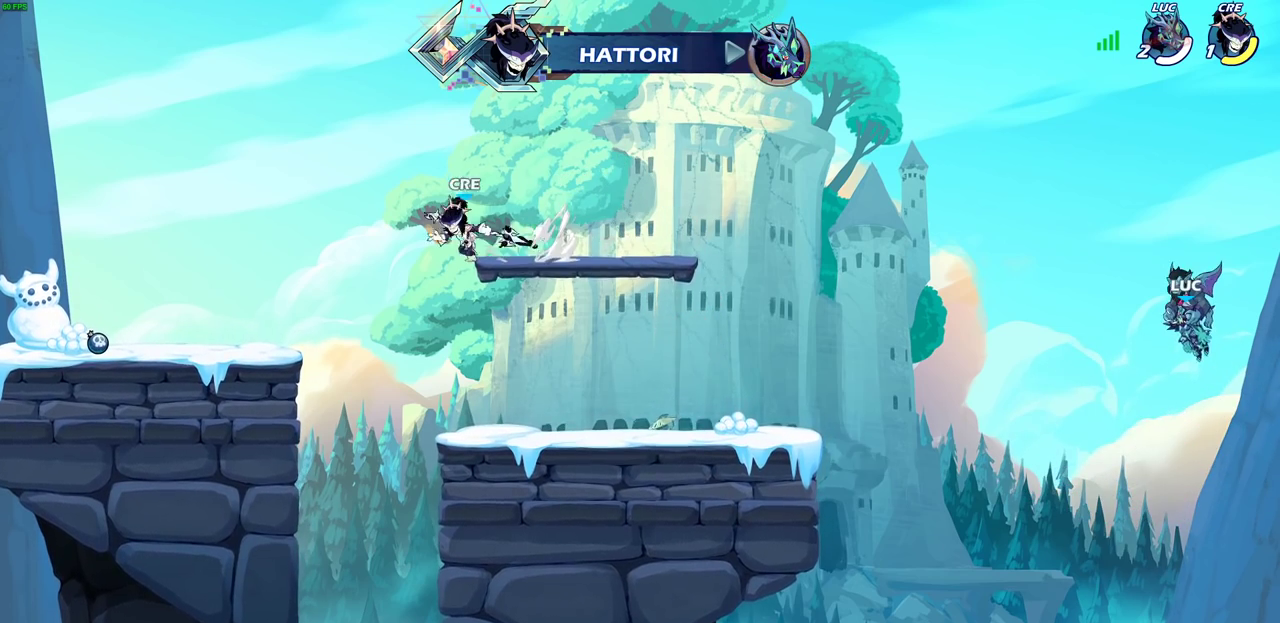
{"dt_ms": 500, "buttons": [], "left_stick": "center", "right_stick": "center", "events": []}
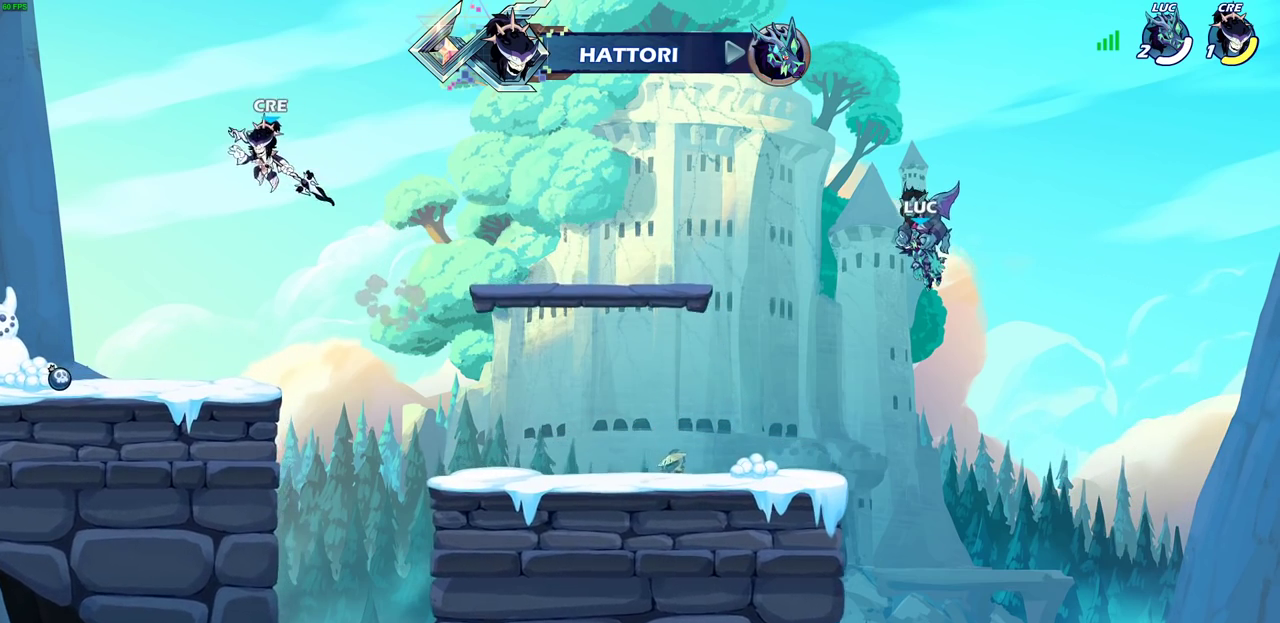
{"dt_ms": 500, "buttons": [], "left_stick": "center", "right_stick": "center", "events": []}
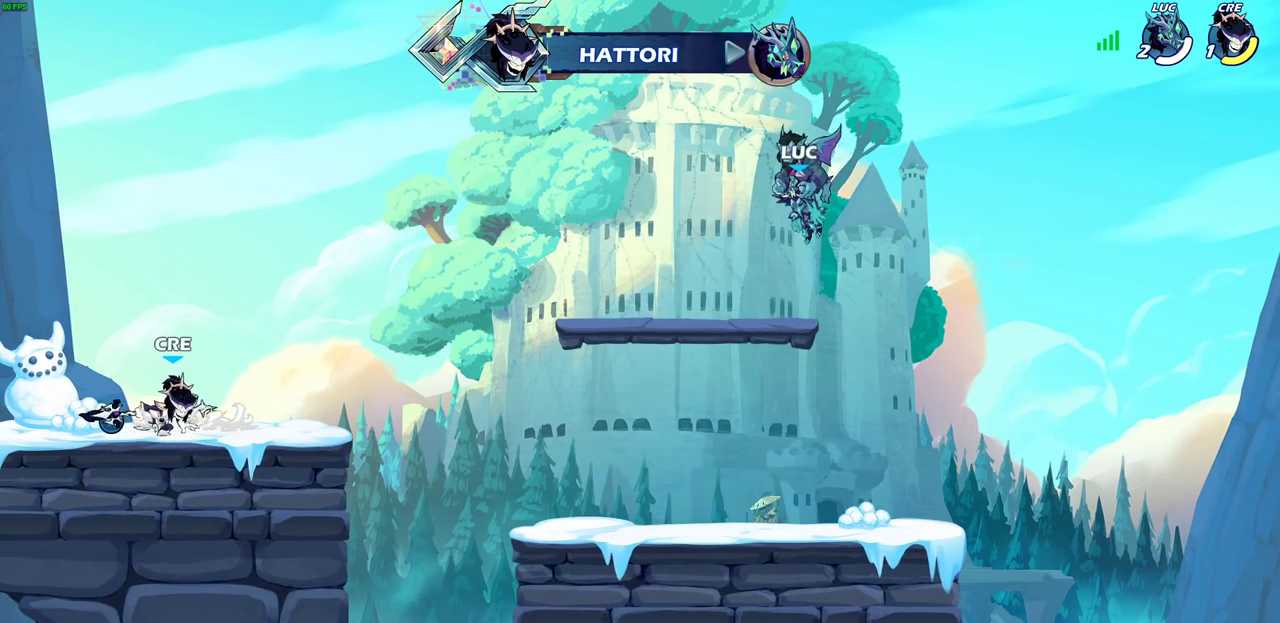
{"dt_ms": 700, "buttons": [], "left_stick": "center", "right_stick": "center", "events": []}
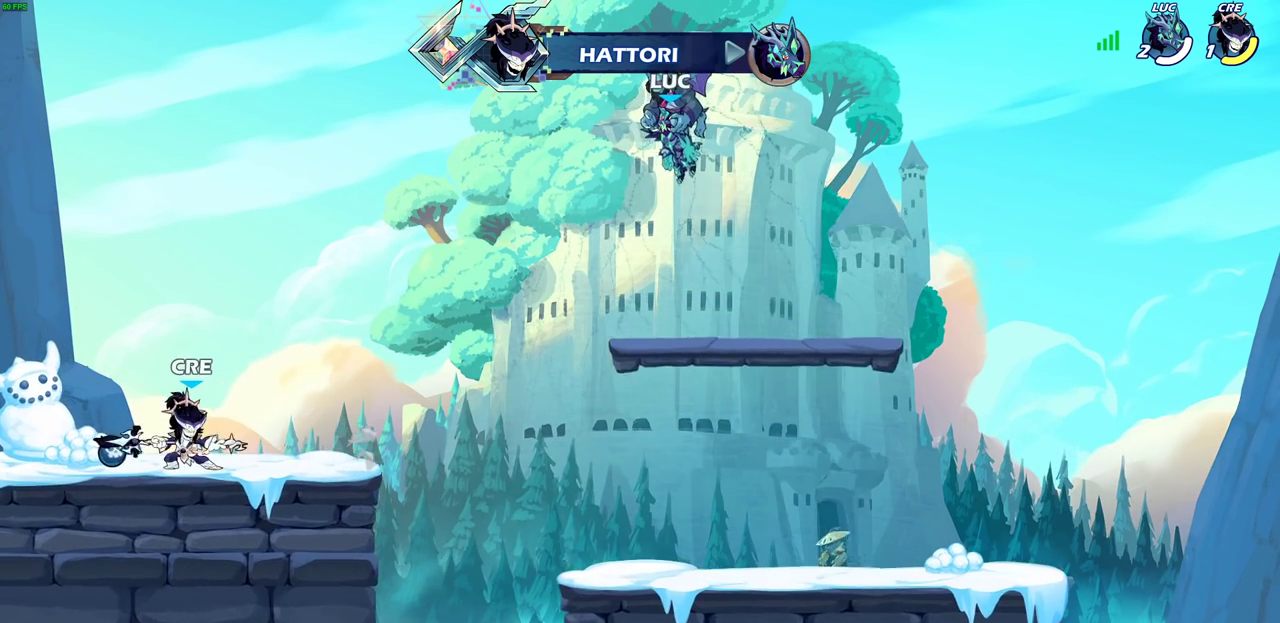
{"dt_ms": 300, "buttons": ["SELECT"], "left_stick": "center", "right_stick": "center", "events": [[167, "SELECT", "down"]]}
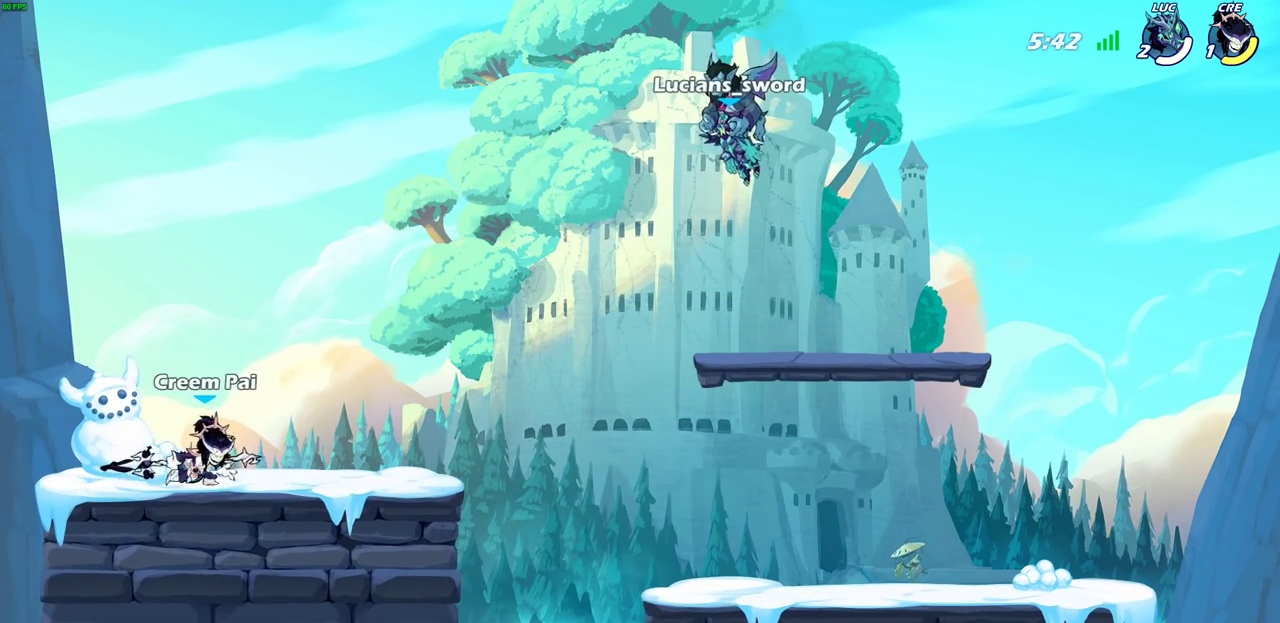
{"dt_ms": 500, "buttons": ["SELECT"], "left_stick": "center", "right_stick": "center", "events": []}
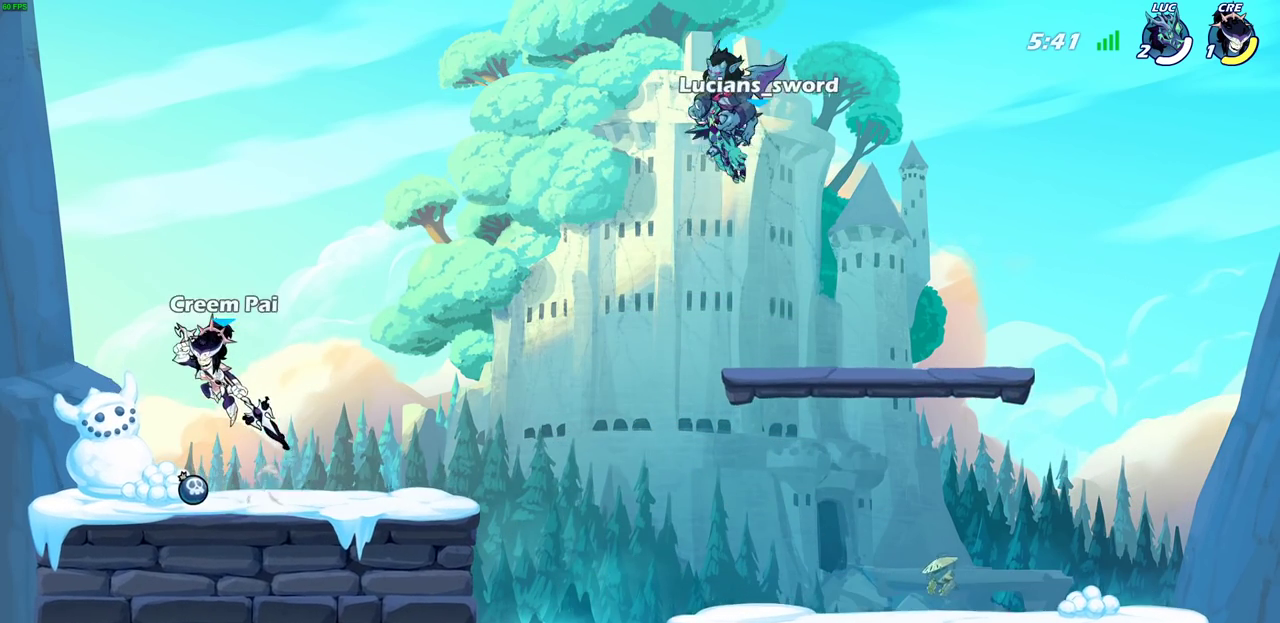
{"dt_ms": 700, "buttons": ["CROSS", "R2"], "left_stick": "up-left", "right_stick": "center", "events": [[67, "SELECT", "up"], [517, "left_stick", "up-left"], [600, "R2", "down"], [633, "CROSS", "down"]]}
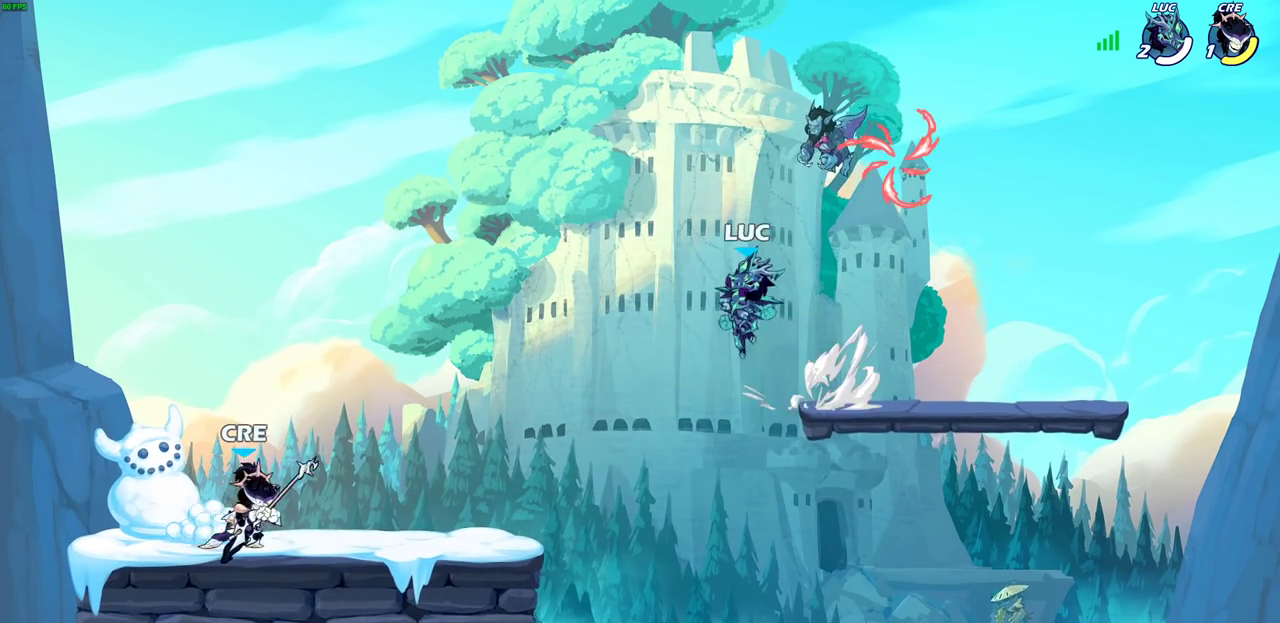
{"dt_ms": 300, "buttons": ["R2"], "left_stick": "right", "right_stick": "center", "events": [[50, "CROSS", "up"], [50, "R2", "up"], [117, "left_stick", "down"], [183, "left_stick", "down-right"], [233, "R2", "down"], [283, "left_stick", "right"]]}
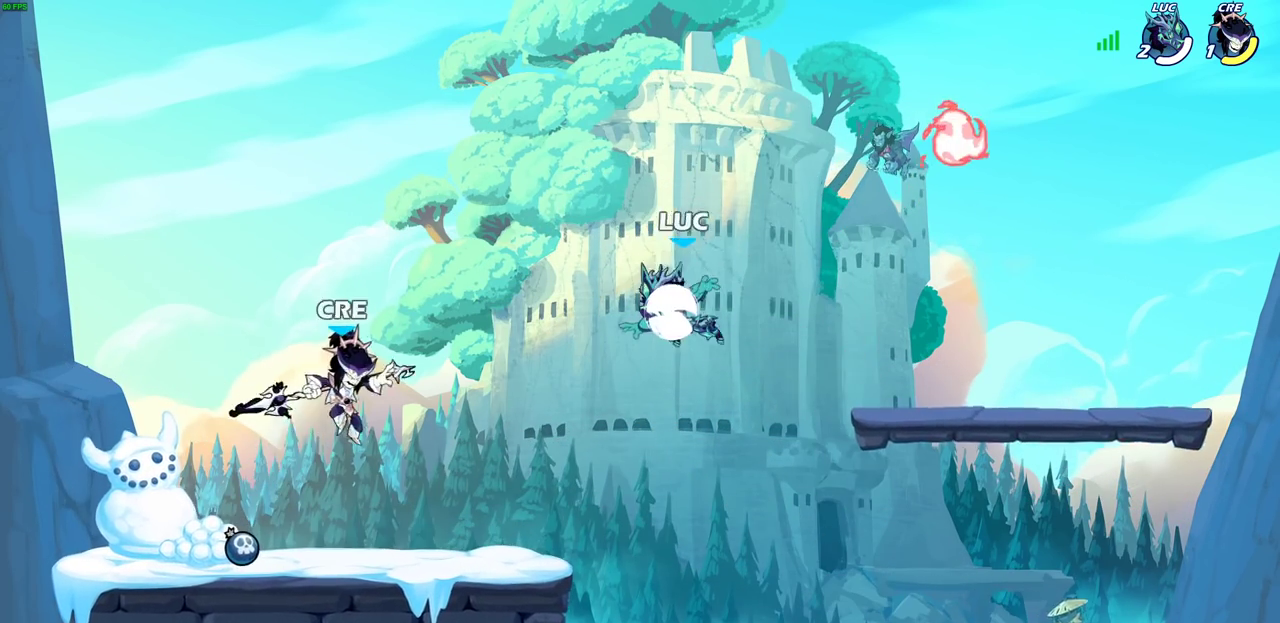
{"dt_ms": 500, "buttons": [], "left_stick": "up-right", "right_stick": "center", "events": [[183, "R2", "up"], [333, "CROSS", "down"], [367, "left_stick", "up-right"], [450, "CROSS", "up"]]}
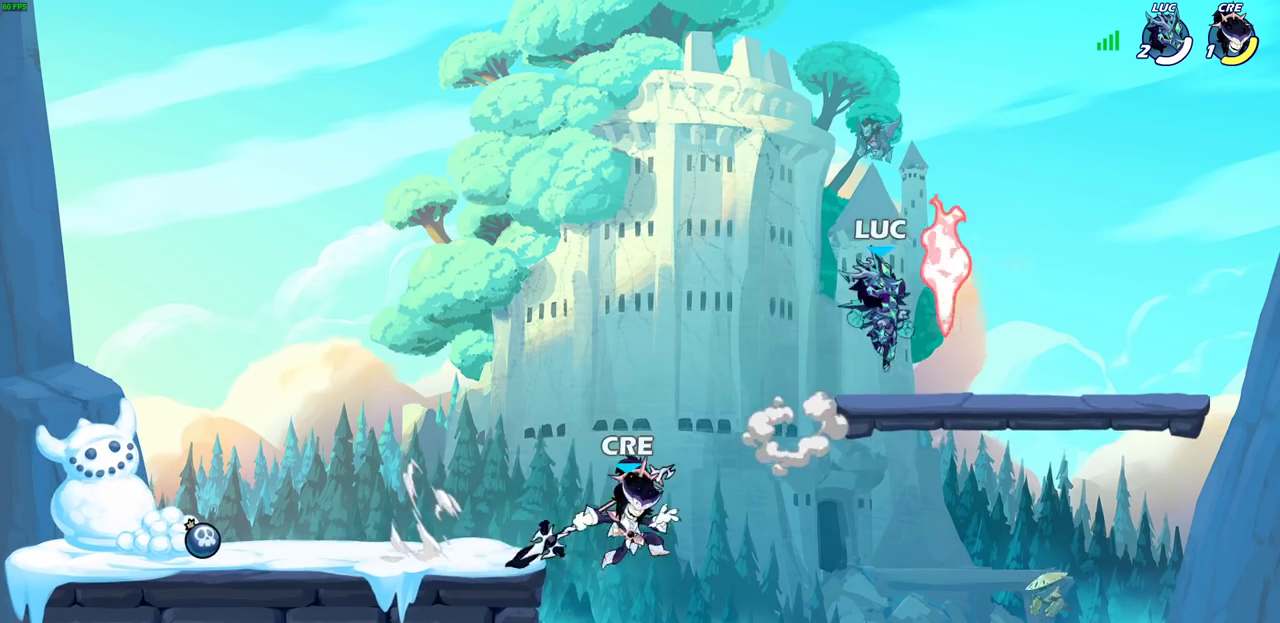
{"dt_ms": 500, "buttons": [], "left_stick": "down-left", "right_stick": "center", "events": [[67, "left_stick", "right"], [133, "left_stick", "down"], [217, "left_stick", "down-left"]]}
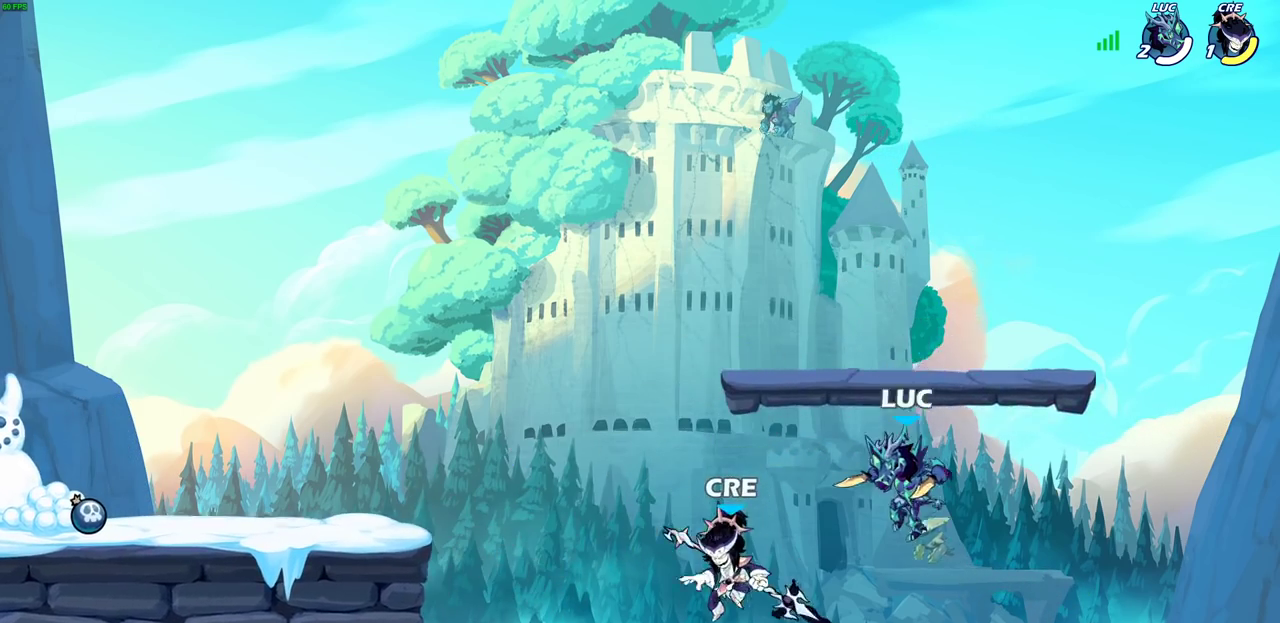
{"dt_ms": 300, "buttons": ["SQUARE"], "left_stick": "left", "right_stick": "center", "events": [[50, "SQUARE", "down"], [83, "left_stick", "center"], [100, "SQUARE", "up"], [250, "SQUARE", "down"], [267, "left_stick", "left"]]}
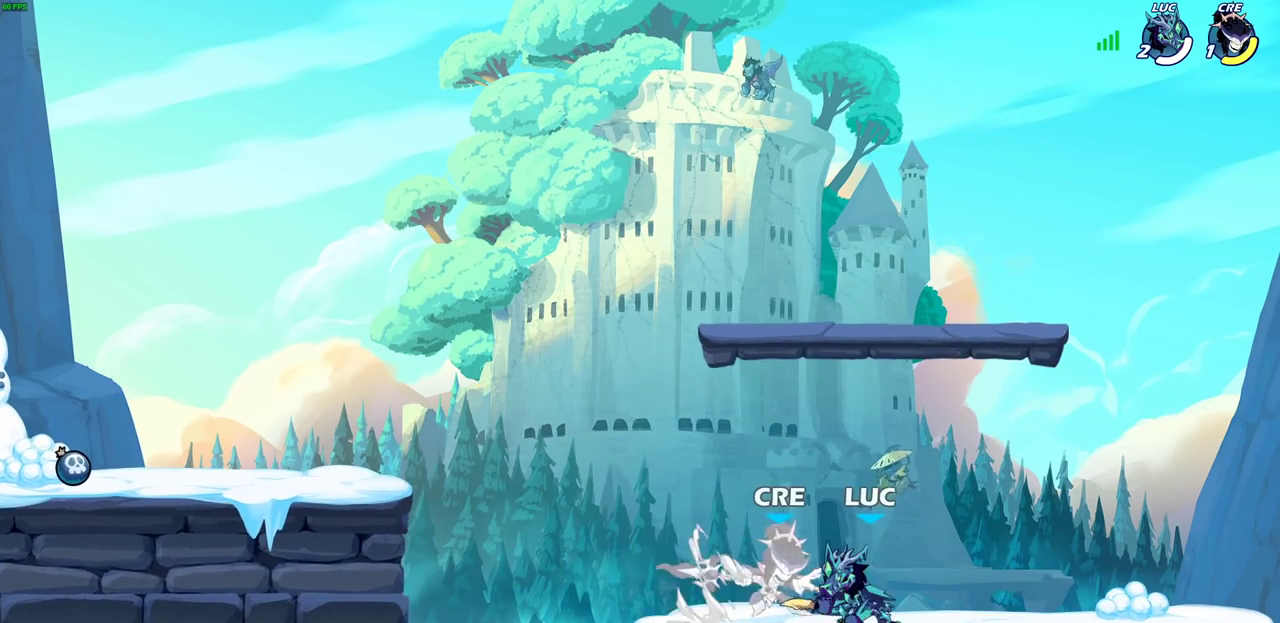
{"dt_ms": 900, "buttons": [], "left_stick": "center", "right_stick": "center", "events": [[33, "SQUARE", "up"], [167, "left_stick", "up-left"], [217, "left_stick", "center"], [500, "left_stick", "left"], [550, "SQUARE", "down"], [617, "left_stick", "center"], [633, "SQUARE", "up"]]}
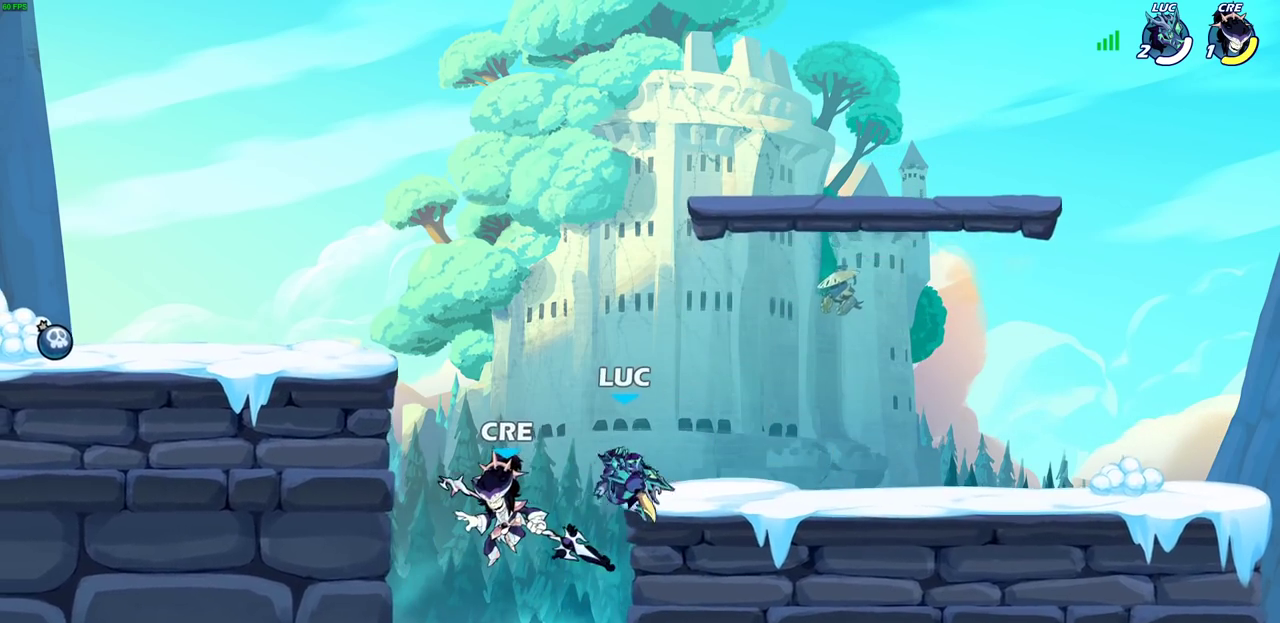
{"dt_ms": 300, "buttons": [], "left_stick": "center", "right_stick": "center", "events": []}
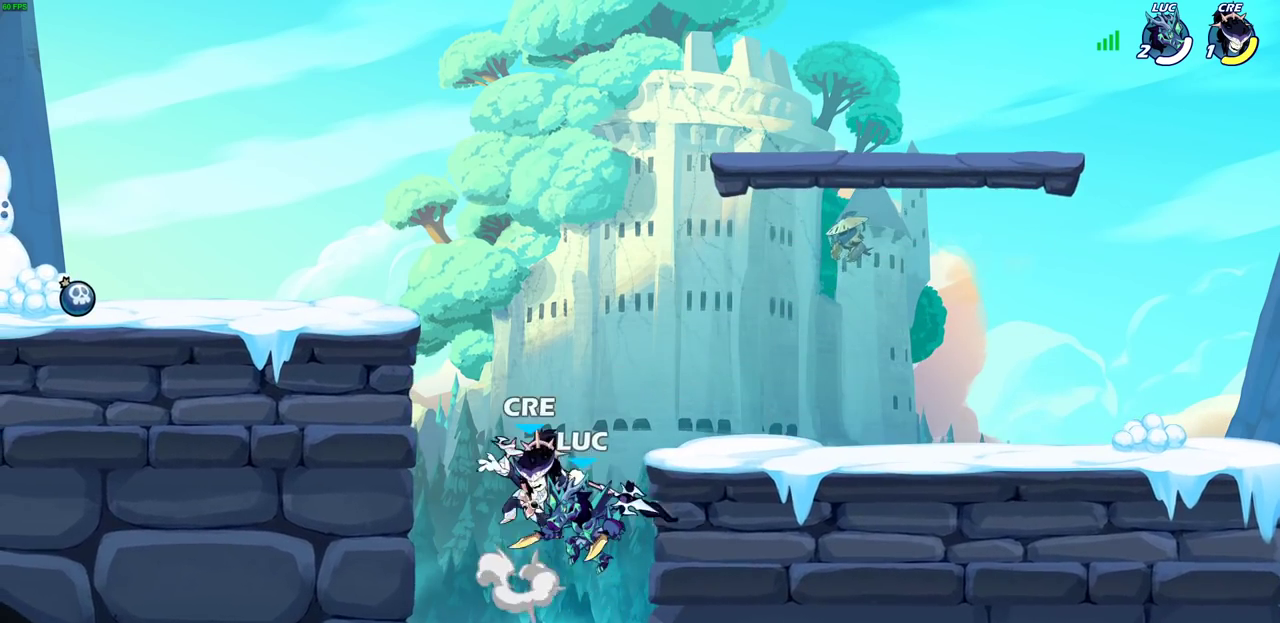
{"dt_ms": 600, "buttons": ["CIRCLE"], "left_stick": "center", "right_stick": "center", "events": [[217, "CROSS", "down"], [350, "CROSS", "up"], [450, "CROSS", "down"], [533, "CIRCLE", "down"], [533, "CROSS", "up"]]}
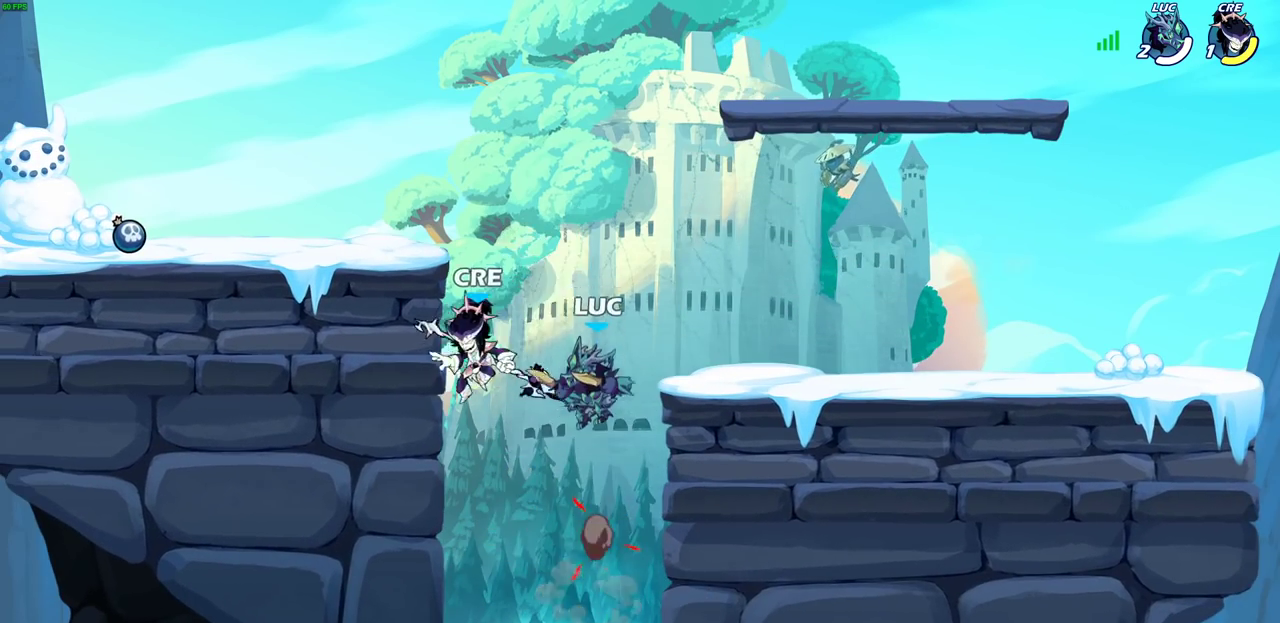
{"dt_ms": 400, "buttons": [], "left_stick": "center", "right_stick": "center", "events": [[33, "CIRCLE", "up"]]}
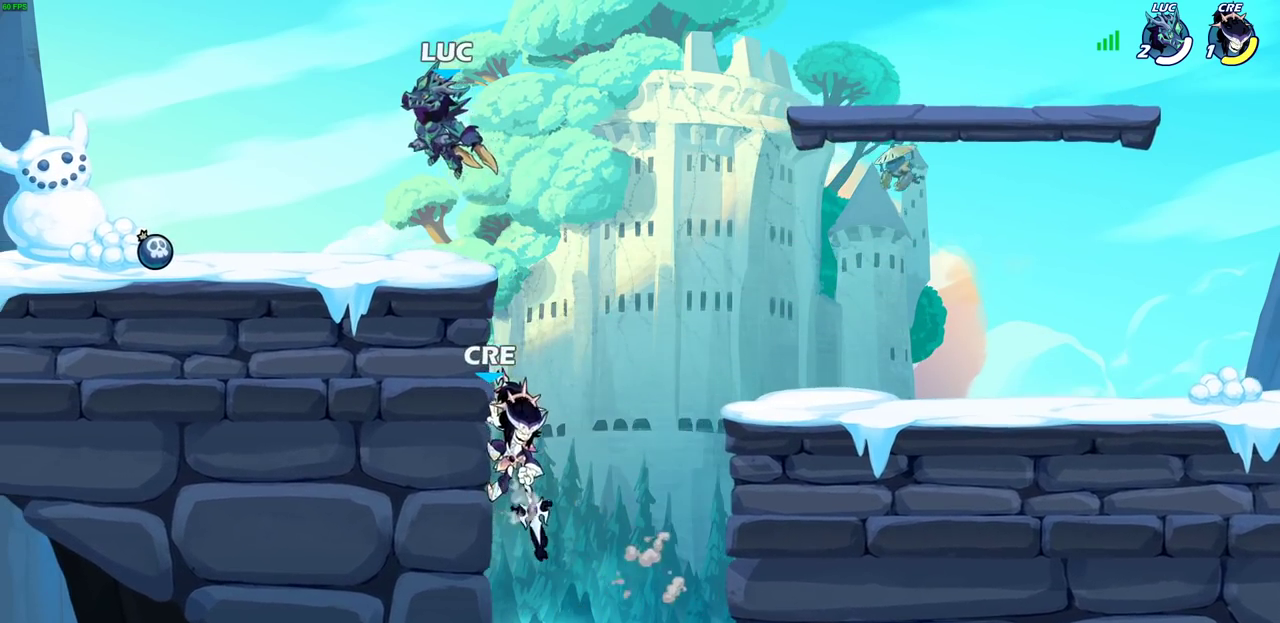
{"dt_ms": 500, "buttons": [], "left_stick": "right", "right_stick": "center", "events": [[83, "left_stick", "left"], [167, "left_stick", "down-left"], [433, "left_stick", "right"]]}
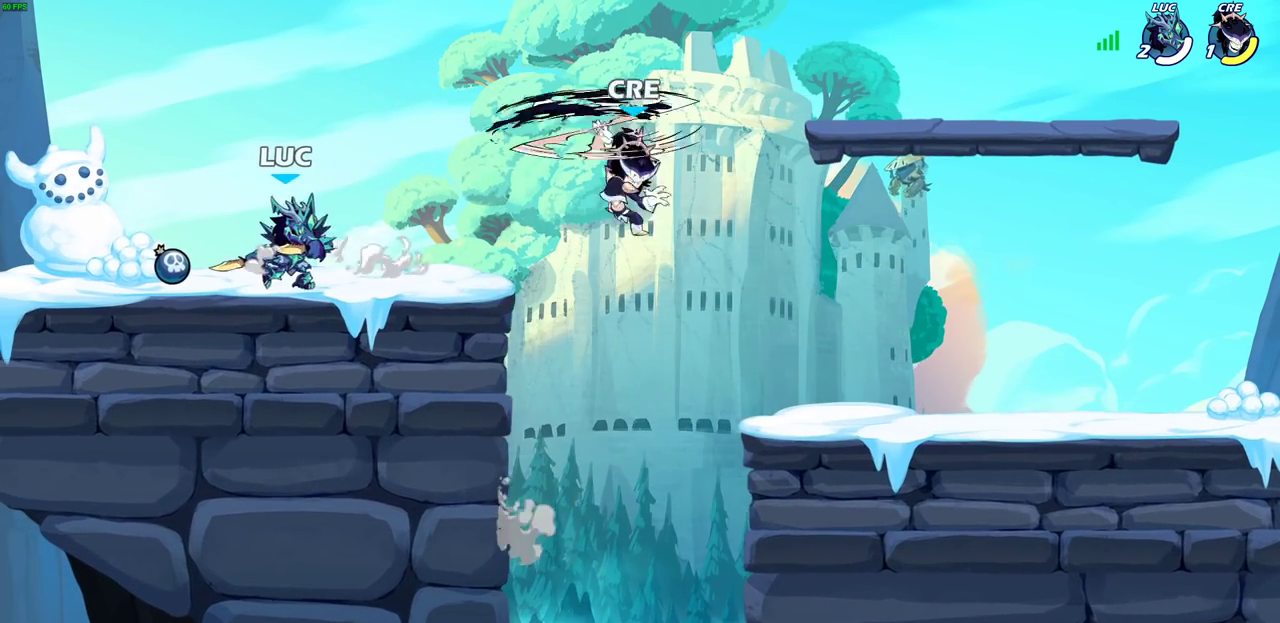
{"dt_ms": 300, "buttons": ["R2"], "left_stick": "up-right", "right_stick": "center", "events": [[150, "R2", "down"], [250, "left_stick", "up-right"]]}
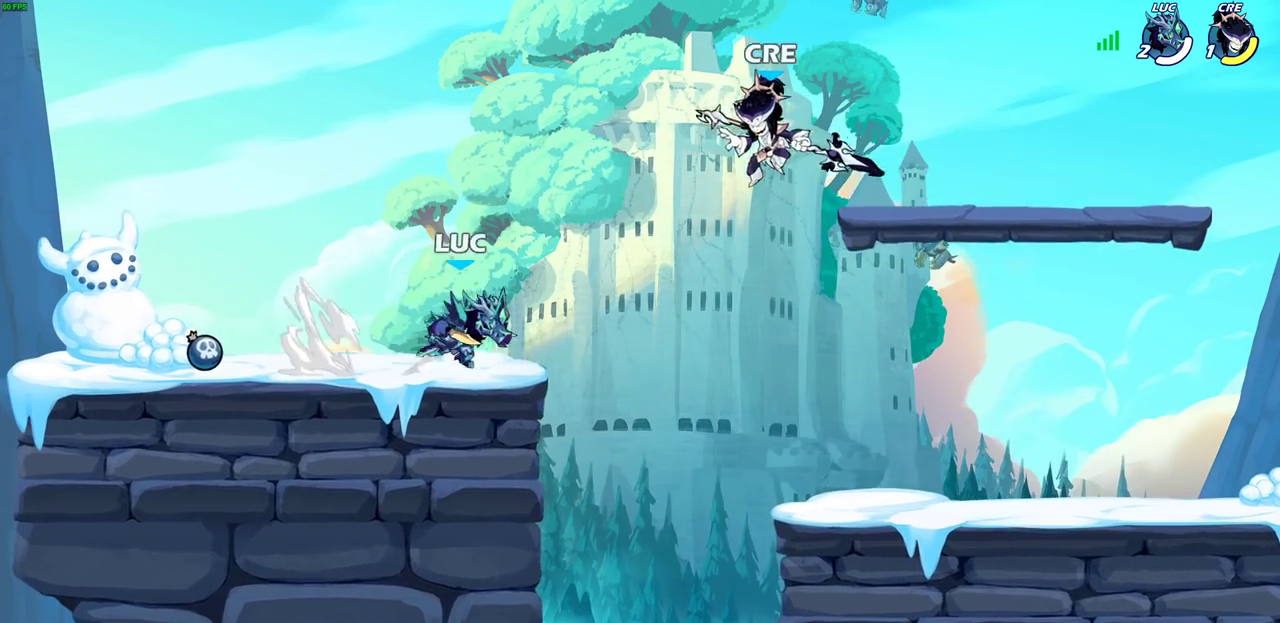
{"dt_ms": 700, "buttons": [], "left_stick": "right", "right_stick": "center", "events": [[33, "CIRCLE", "down"], [33, "R2", "up"], [117, "left_stick", "right"], [300, "left_stick", "down-right"], [500, "CIRCLE", "up"], [617, "left_stick", "right"]]}
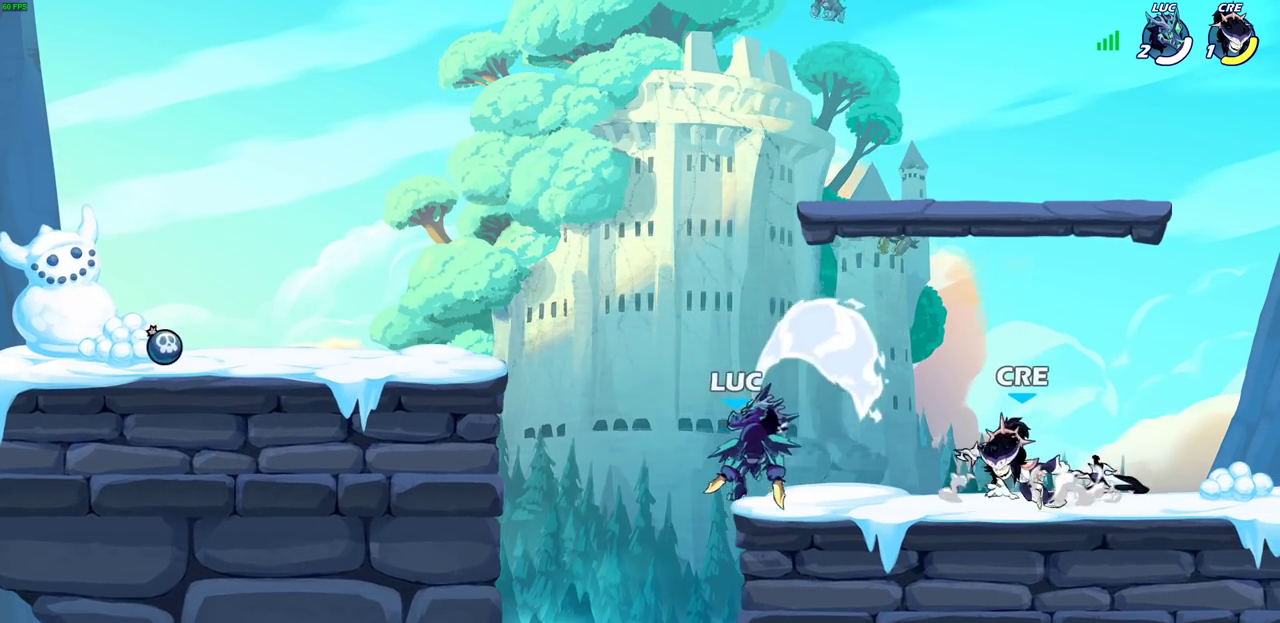
{"dt_ms": 700, "buttons": ["R2"], "left_stick": "down-left", "right_stick": "center", "events": [[183, "left_stick", "center"], [333, "left_stick", "down-left"], [417, "CROSS", "down"], [433, "R2", "down"], [700, "CROSS", "up"]]}
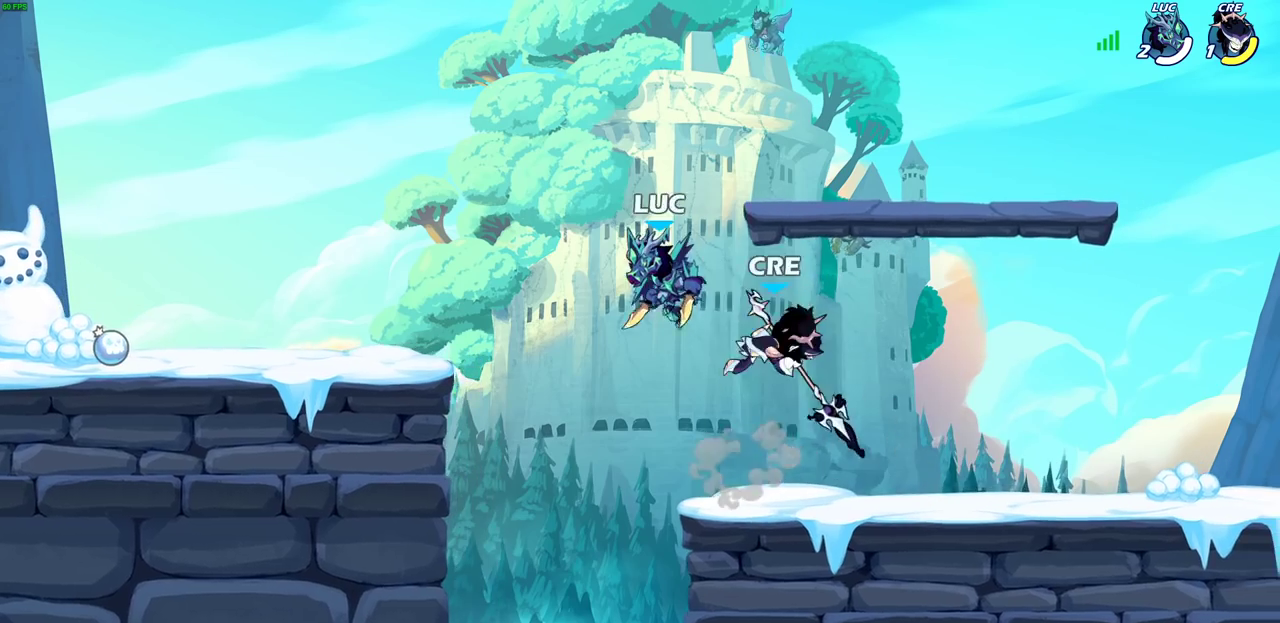
{"dt_ms": 300, "buttons": [], "left_stick": "down-left", "right_stick": "center", "events": [[17, "R2", "up"], [133, "left_stick", "down-right"], [217, "left_stick", "down-left"]]}
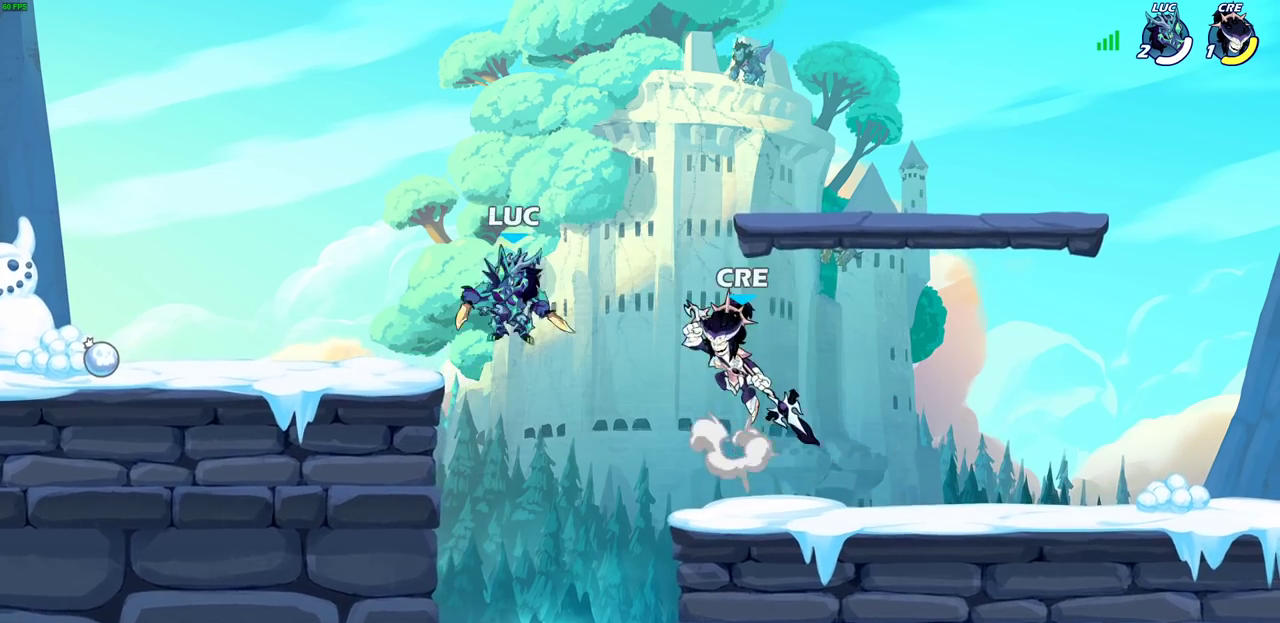
{"dt_ms": 700, "buttons": [], "left_stick": "right", "right_stick": "center", "events": [[250, "left_stick", "right"], [350, "R2", "down"], [383, "CIRCLE", "down"], [467, "CIRCLE", "up"], [483, "R2", "up"]]}